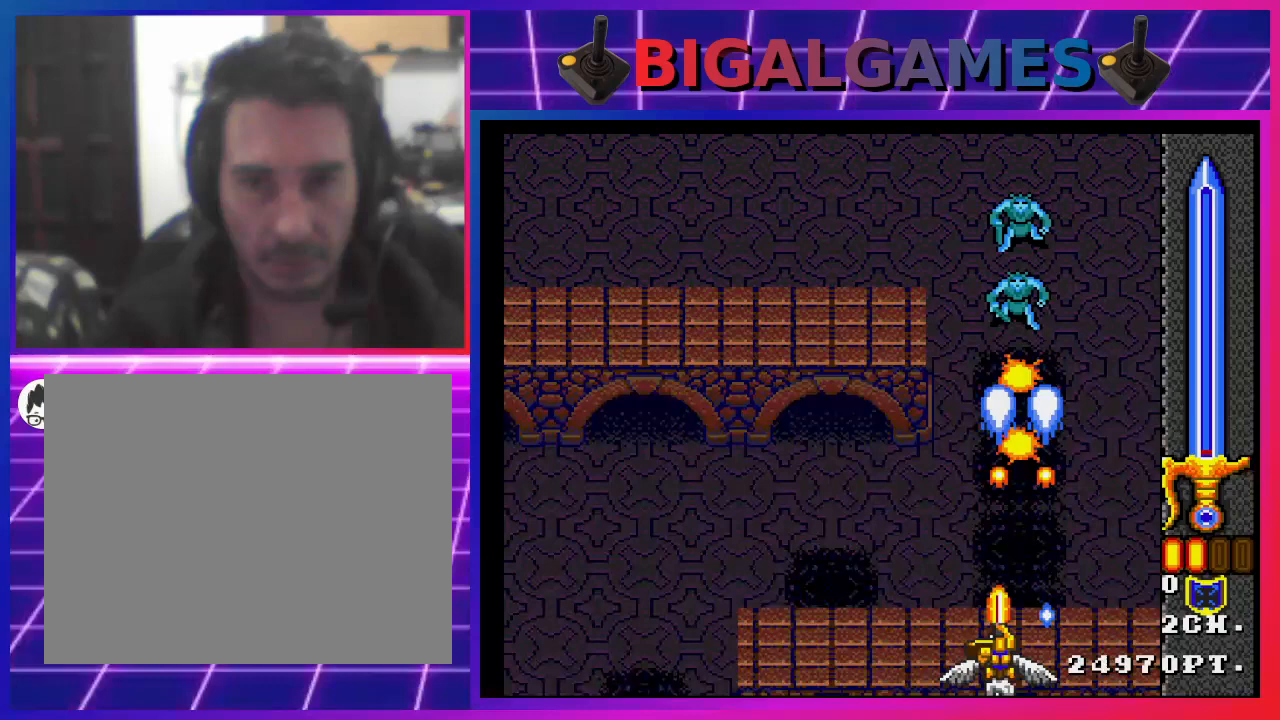
Gameplay with a controller (PlayStation layout); each line is a JSON object with the inputs held at the frame after it. "events" lists button and stick changes between this image and that frame as [ms after this image, input, new state], when the widget could be followed in between. Not read: L1.
{"buttons": ["SQUARE"], "left_stick": "center", "right_stick": "center", "events": [[67, "SQUARE", "up"], [133, "SQUARE", "down"], [333, "SQUARE", "up"], [367, "SQUARE", "down"]]}
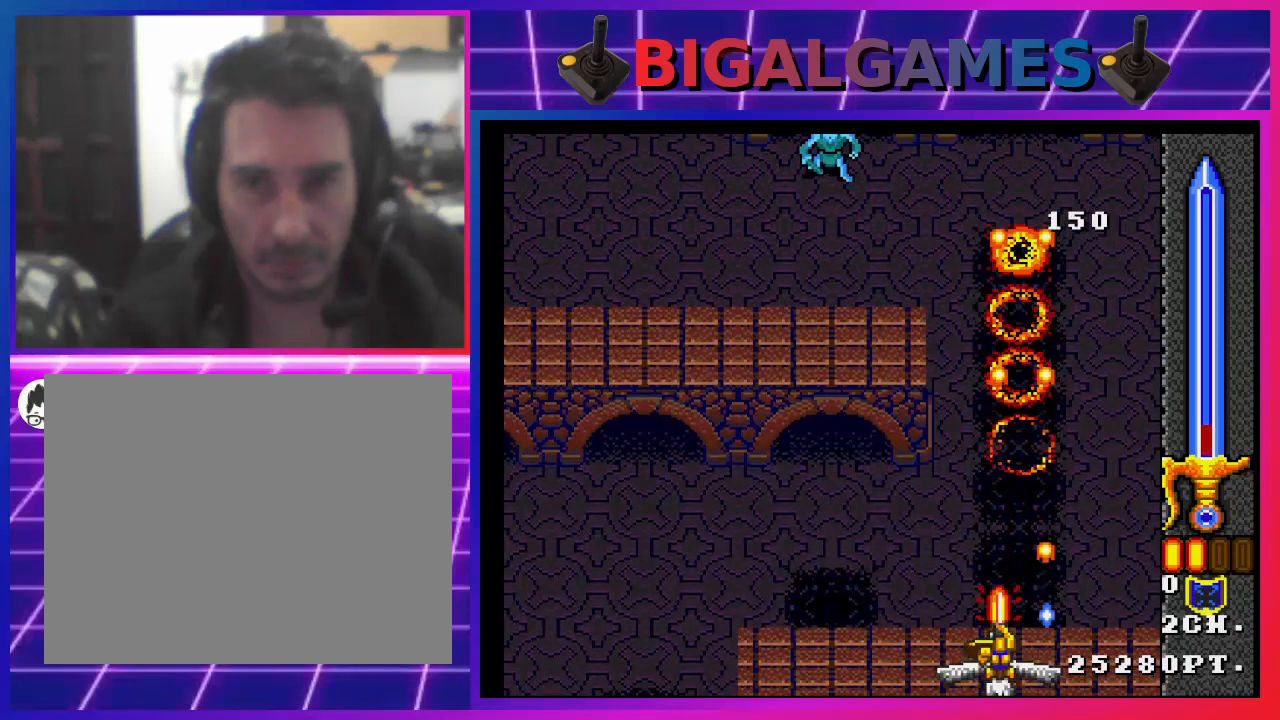
{"buttons": ["SQUARE"], "left_stick": "center", "right_stick": "center", "events": [[167, "DPAD_LEFT", "down"], [500, "DPAD_LEFT", "up"]]}
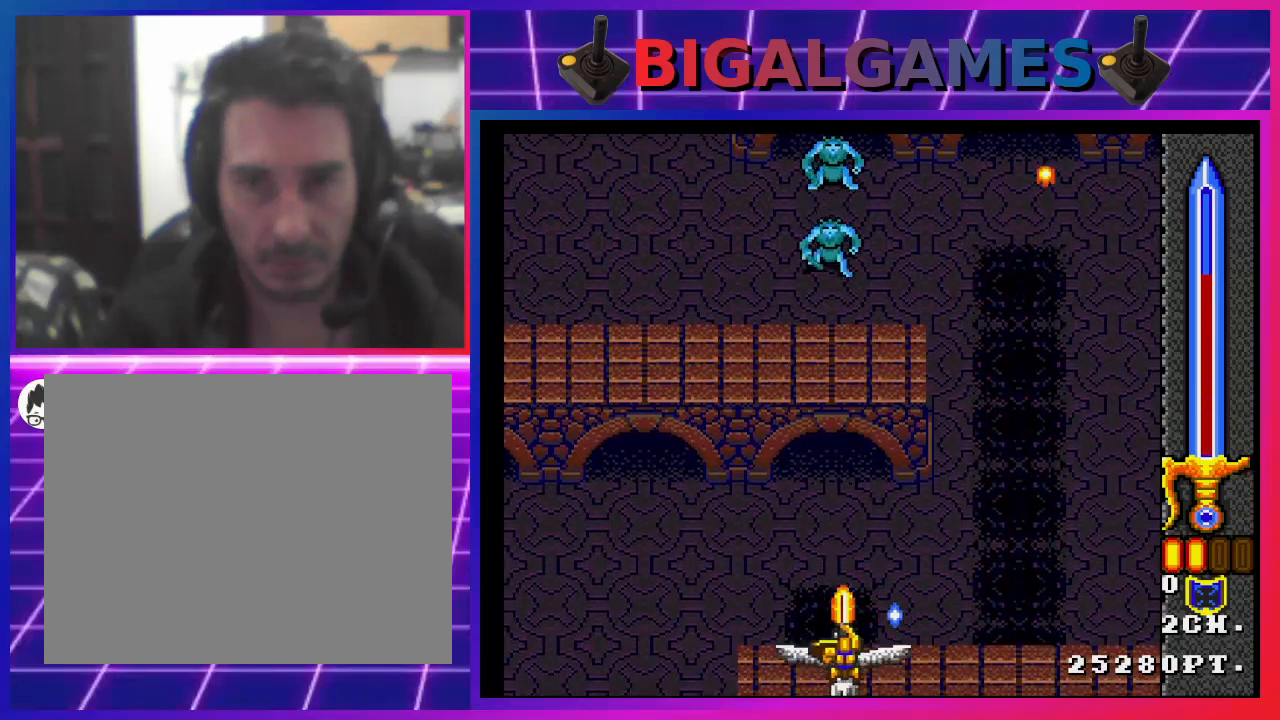
{"buttons": ["SQUARE"], "left_stick": "center", "right_stick": "center", "events": []}
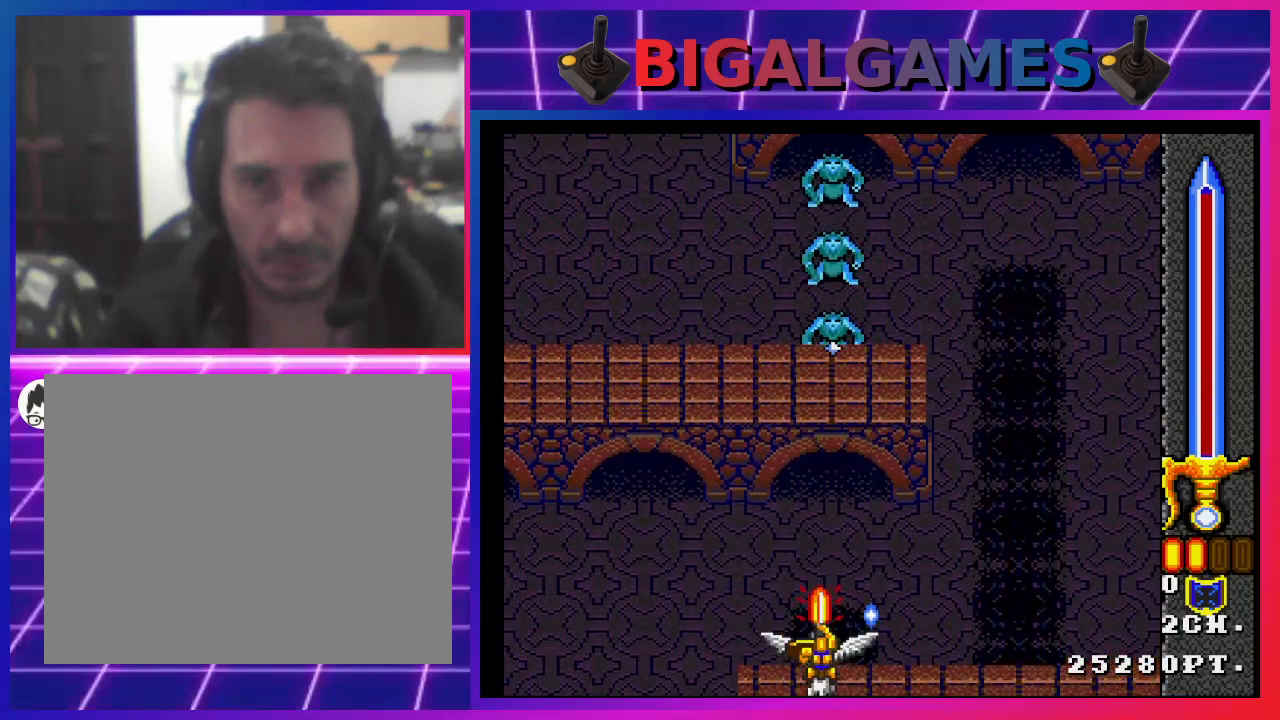
{"buttons": ["SQUARE", "DPAD_LEFT"], "left_stick": "center", "right_stick": "center", "events": [[33, "SQUARE", "up"], [400, "DPAD_LEFT", "down"], [467, "SQUARE", "down"]]}
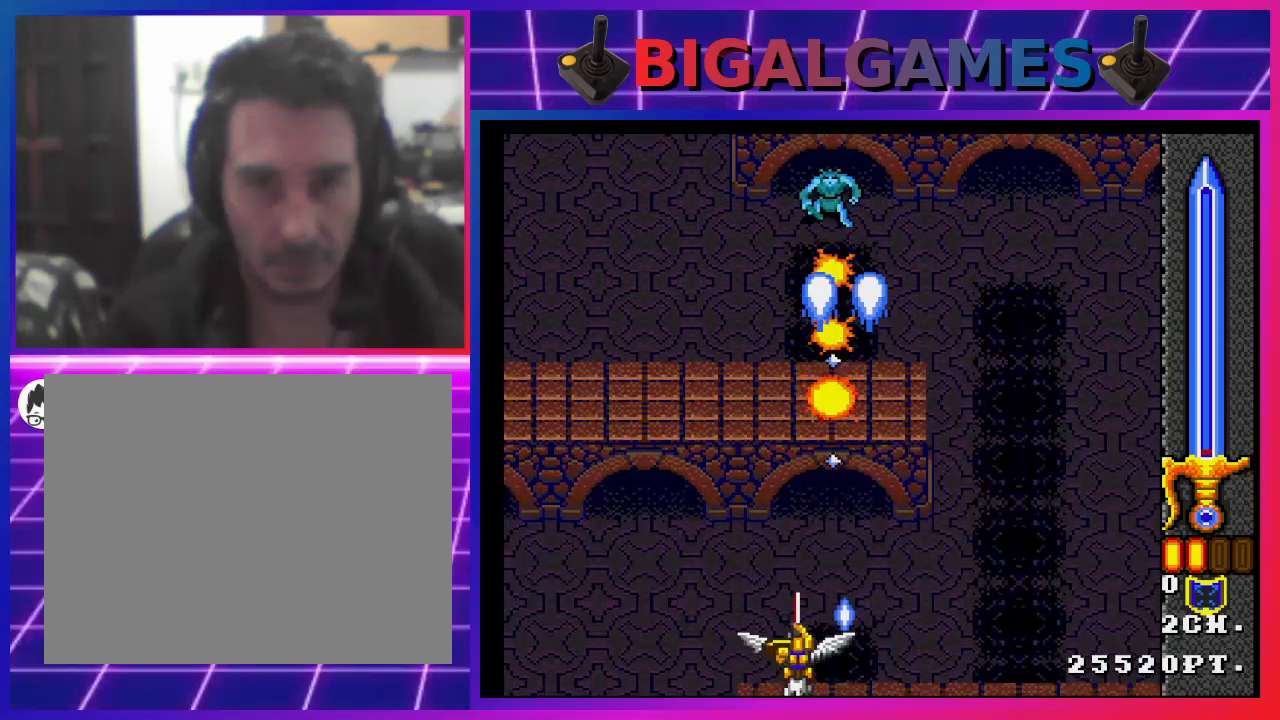
{"buttons": ["SQUARE", "DPAD_LEFT"], "left_stick": "center", "right_stick": "center", "events": [[267, "DPAD_LEFT", "up"], [467, "DPAD_LEFT", "down"]]}
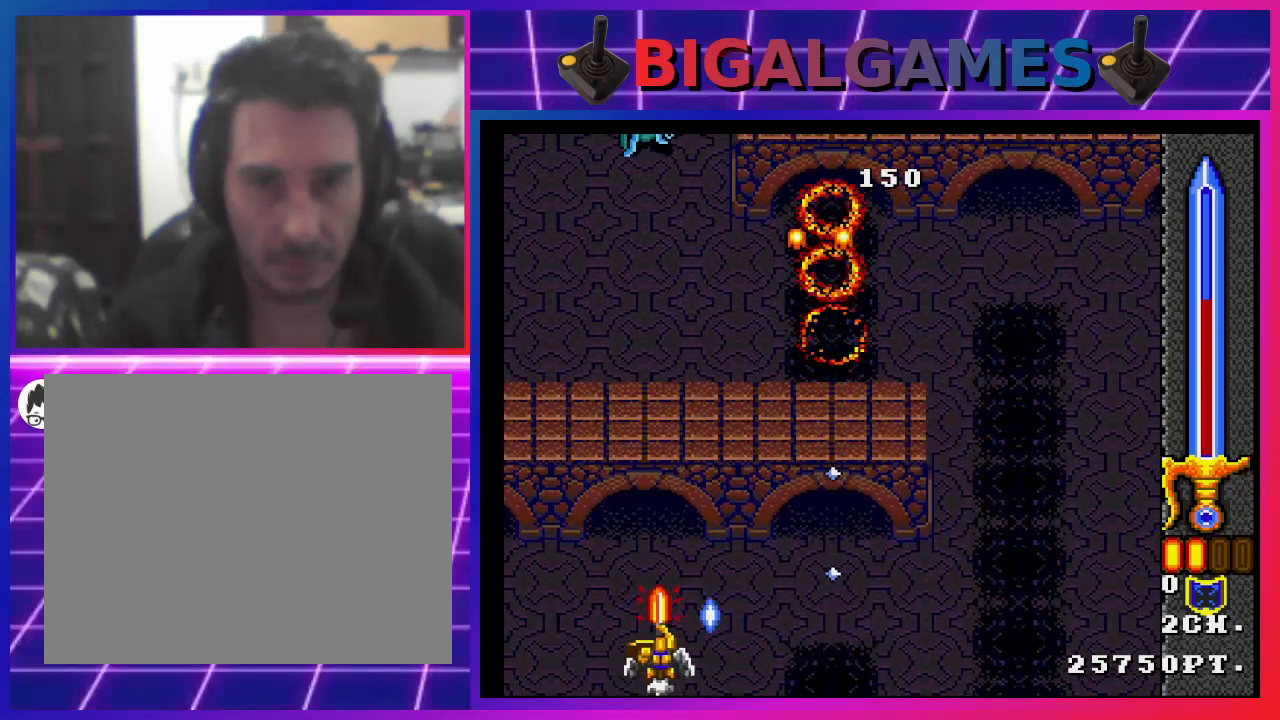
{"buttons": ["SQUARE", "DPAD_RIGHT"], "left_stick": "center", "right_stick": "center", "events": [[167, "DPAD_LEFT", "up"], [467, "DPAD_RIGHT", "down"]]}
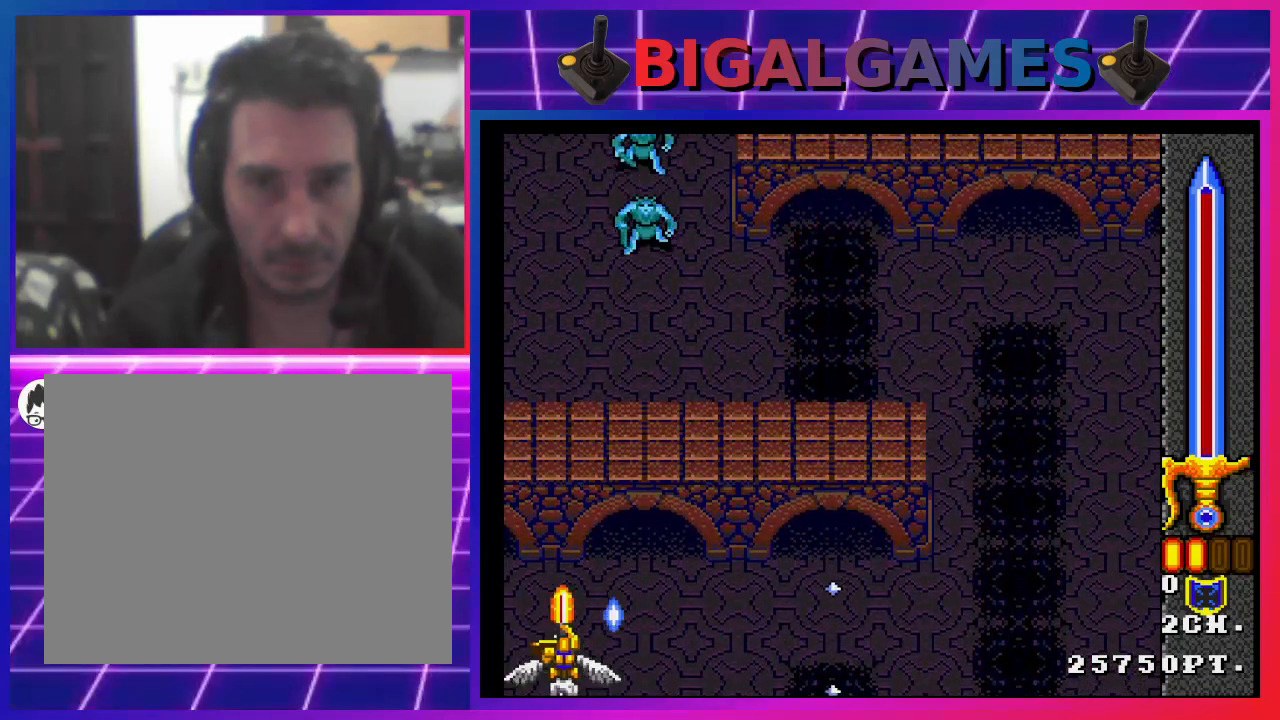
{"buttons": [], "left_stick": "center", "right_stick": "center", "events": [[133, "DPAD_RIGHT", "up"], [367, "SQUARE", "up"]]}
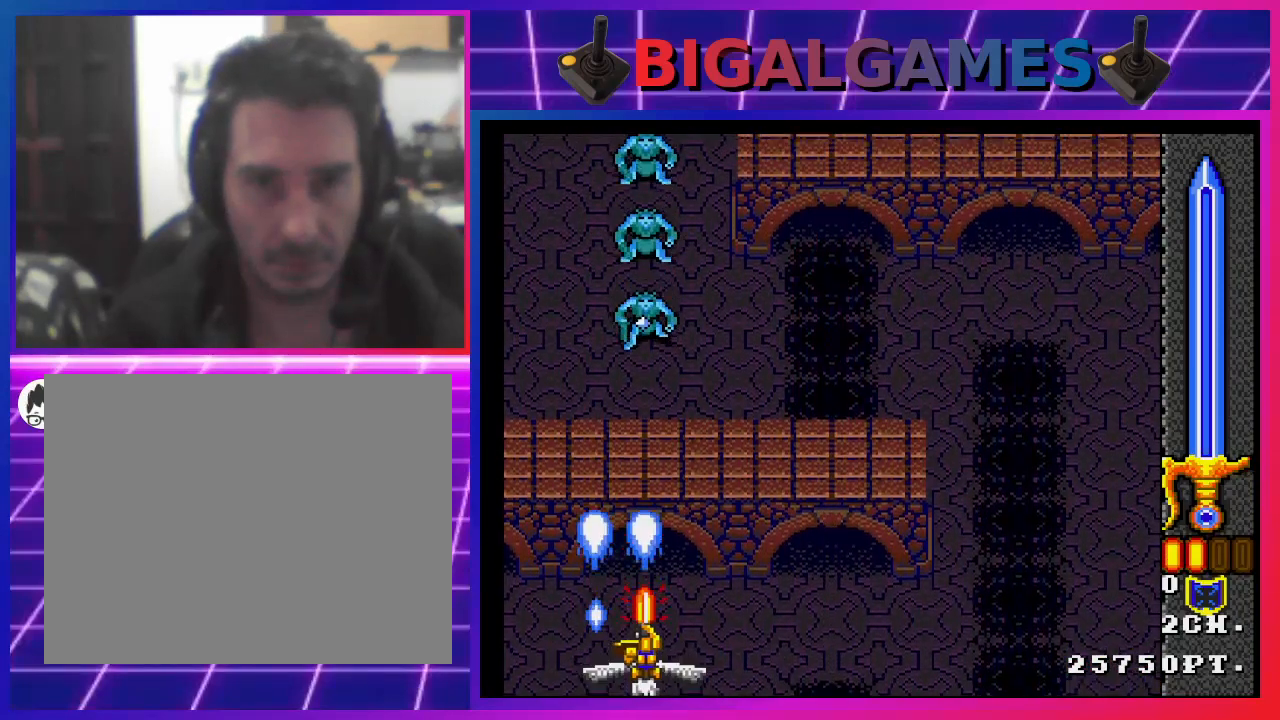
{"buttons": ["SQUARE", "DPAD_RIGHT"], "left_stick": "center", "right_stick": "center", "events": [[167, "DPAD_RIGHT", "down"], [233, "DPAD_RIGHT", "up"], [300, "SQUARE", "down"], [433, "DPAD_RIGHT", "down"]]}
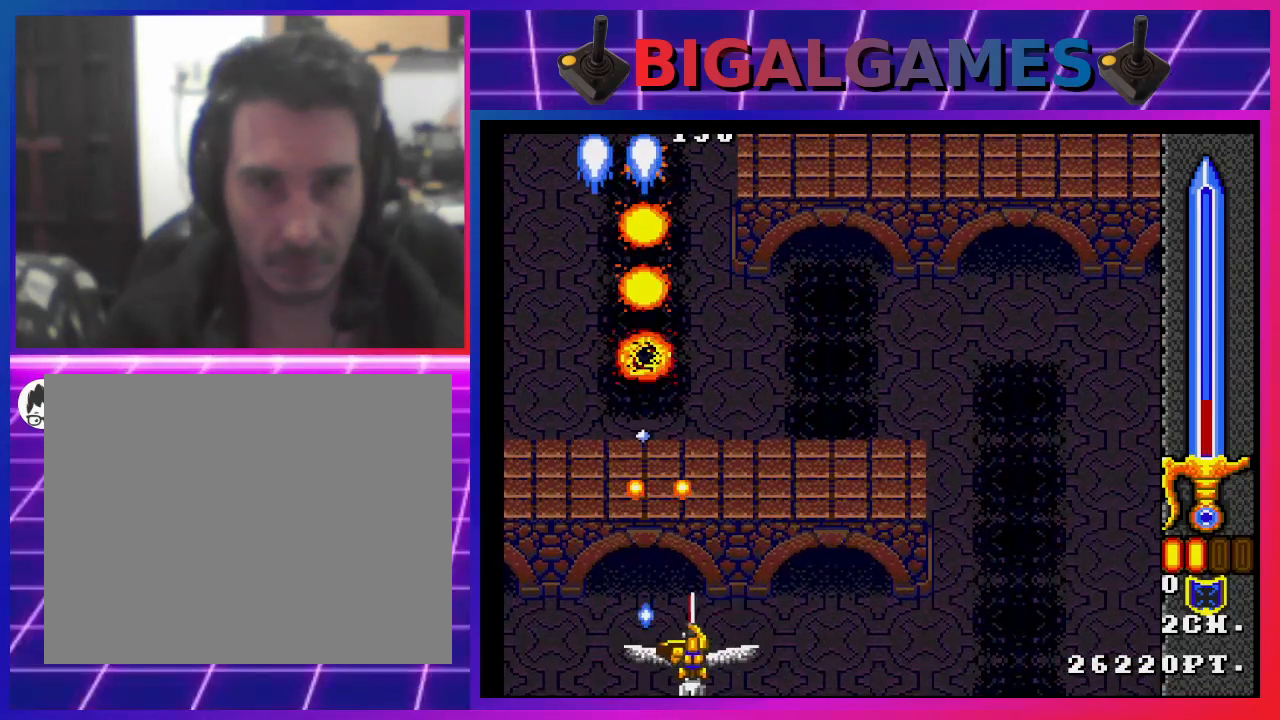
{"buttons": ["SQUARE"], "left_stick": "center", "right_stick": "center", "events": [[133, "DPAD_RIGHT", "up"], [333, "DPAD_RIGHT", "down"], [433, "DPAD_RIGHT", "up"]]}
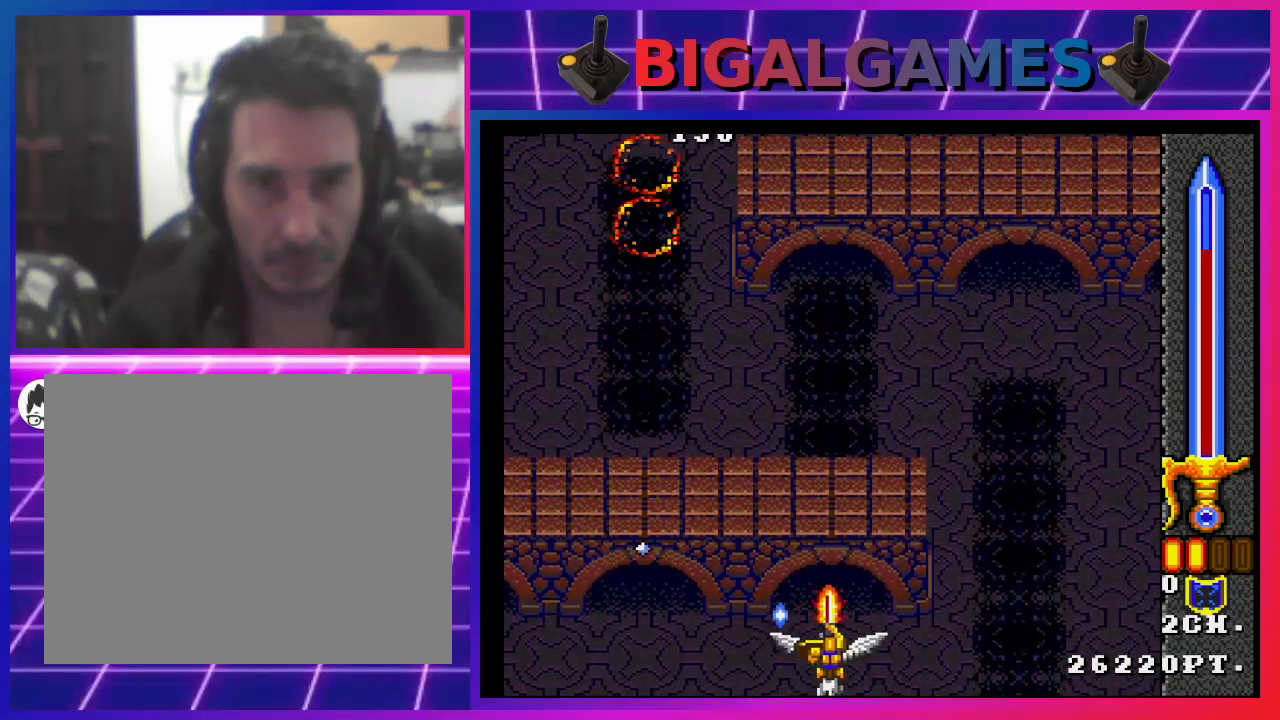
{"buttons": ["SQUARE"], "left_stick": "center", "right_stick": "center", "events": [[167, "DPAD_UP", "down"], [400, "DPAD_UP", "up"]]}
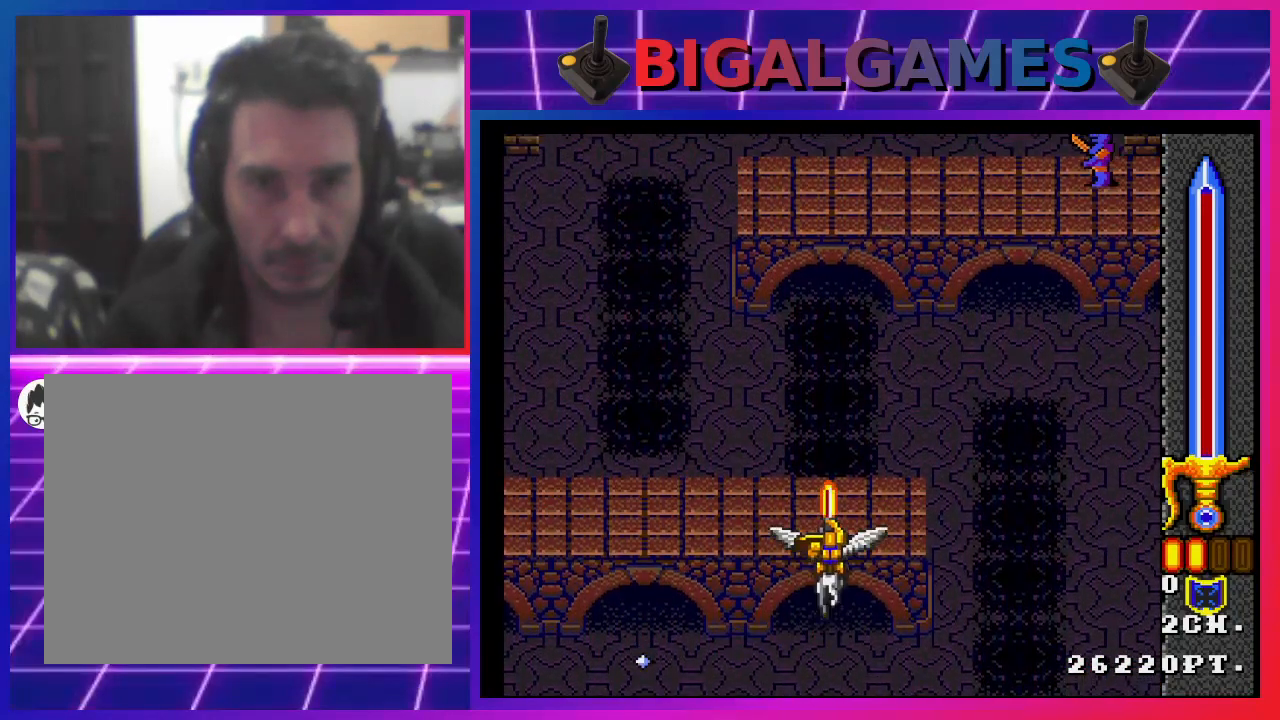
{"buttons": ["SQUARE"], "left_stick": "center", "right_stick": "center", "events": [[133, "DPAD_RIGHT", "down"], [400, "DPAD_RIGHT", "up"]]}
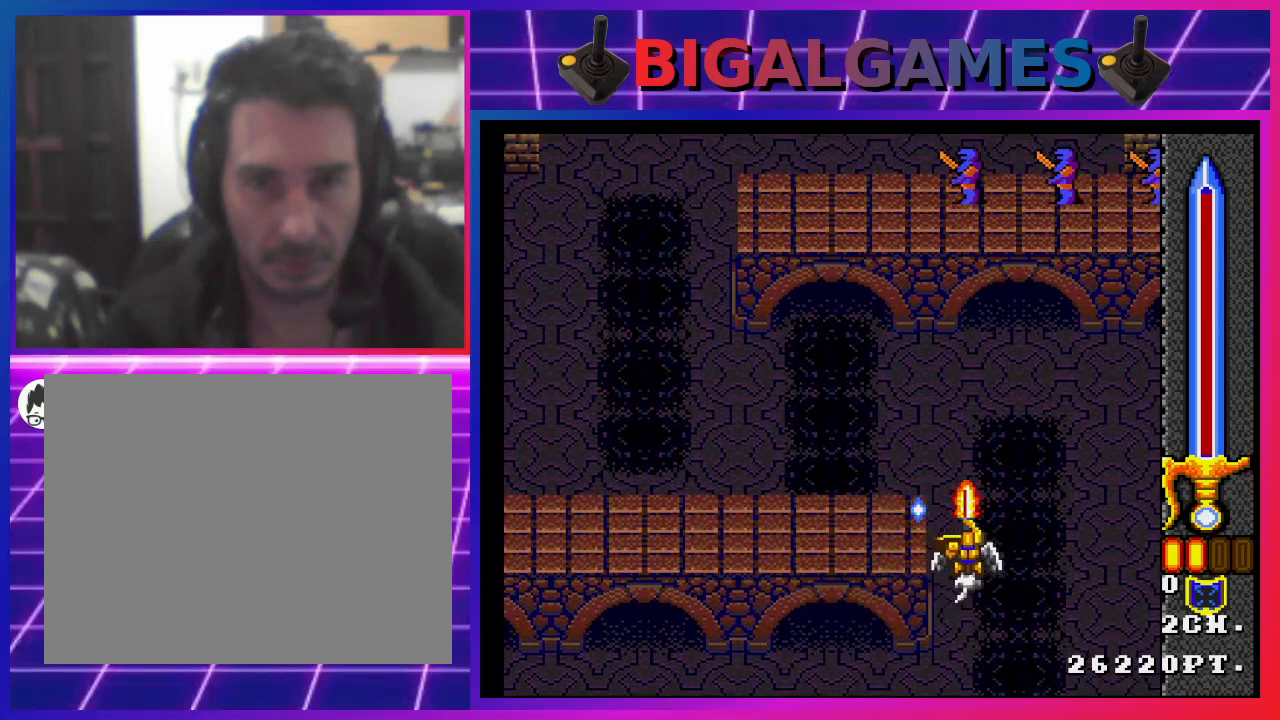
{"buttons": [], "left_stick": "center", "right_stick": "center", "events": [[67, "SQUARE", "up"], [100, "DPAD_LEFT", "down"], [200, "DPAD_LEFT", "up"], [267, "SQUARE", "down"], [333, "DPAD_LEFT", "down"], [333, "SQUARE", "up"], [433, "SQUARE", "down"], [467, "DPAD_LEFT", "up"], [500, "SQUARE", "up"]]}
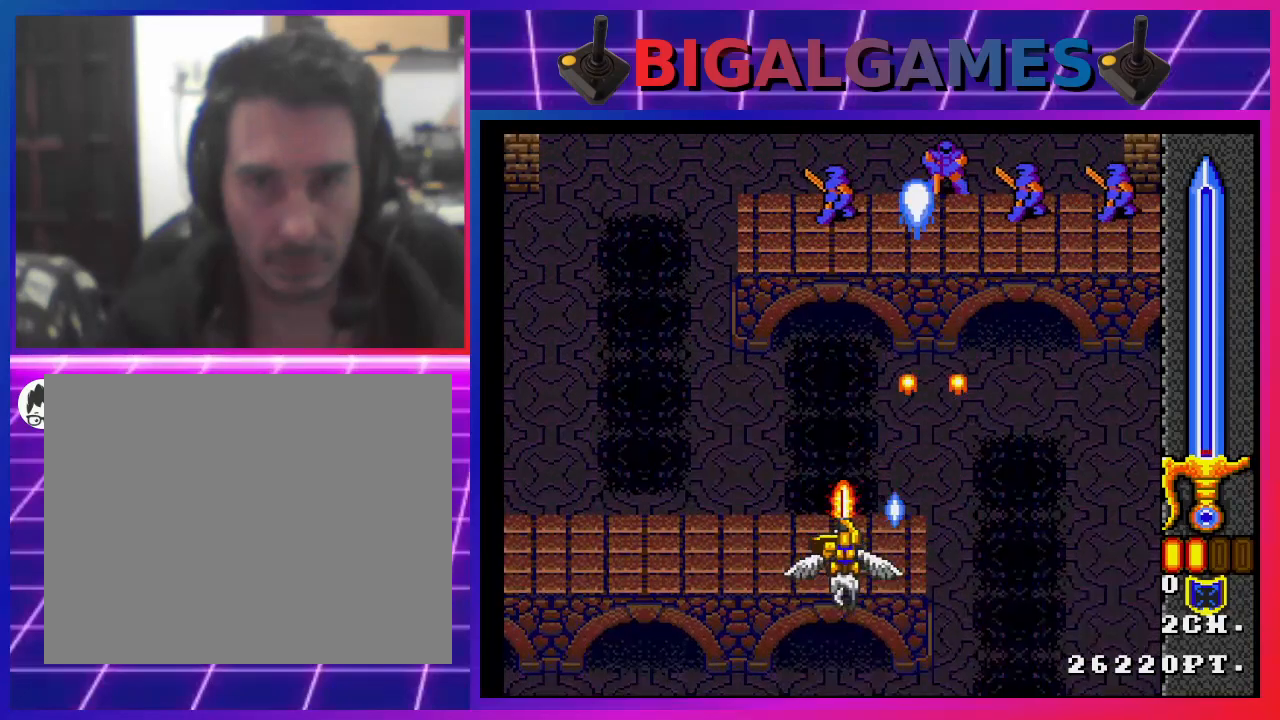
{"buttons": ["DPAD_LEFT"], "left_stick": "center", "right_stick": "center", "events": [[100, "SQUARE", "down"], [167, "SQUARE", "up"], [267, "SQUARE", "down"], [300, "SQUARE", "up"], [367, "SQUARE", "down"], [467, "SQUARE", "up"], [500, "DPAD_LEFT", "down"]]}
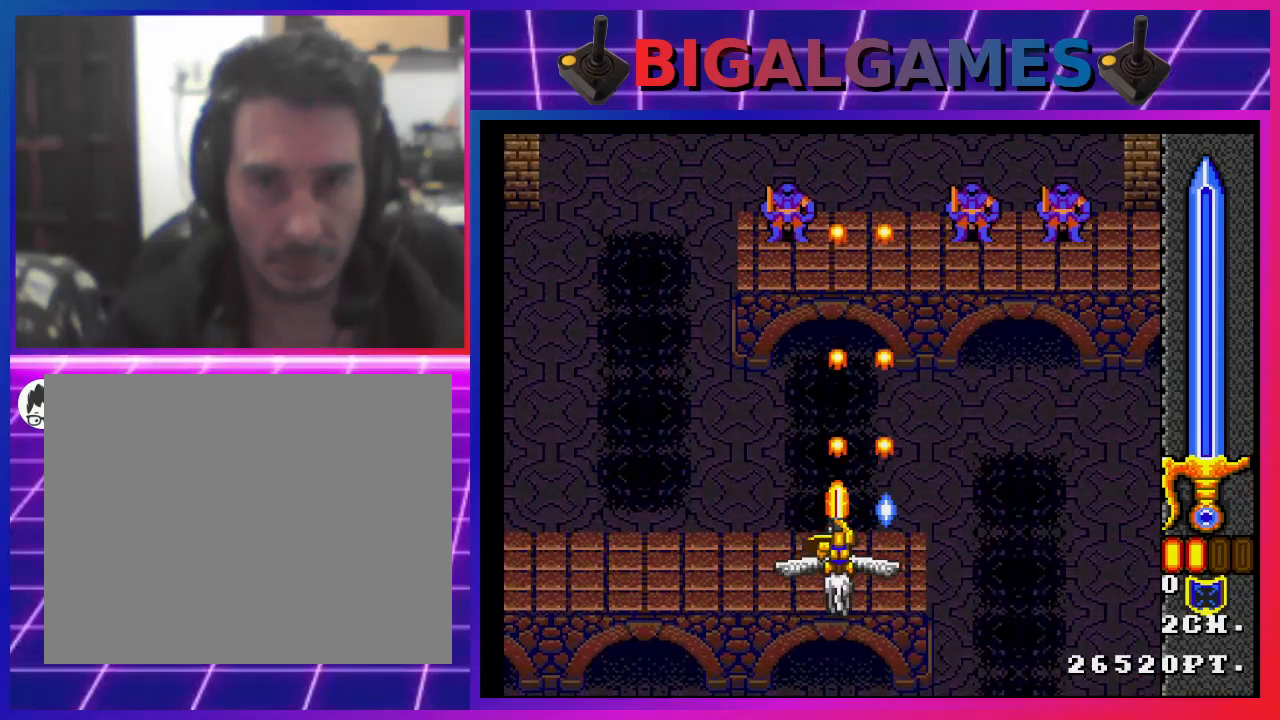
{"buttons": ["SQUARE"], "left_stick": "center", "right_stick": "center", "events": [[33, "SQUARE", "down"], [67, "DPAD_LEFT", "up"], [100, "SQUARE", "up"], [167, "SQUARE", "down"], [267, "SQUARE", "up"], [300, "SQUARE", "down"], [400, "SQUARE", "up"], [467, "SQUARE", "down"]]}
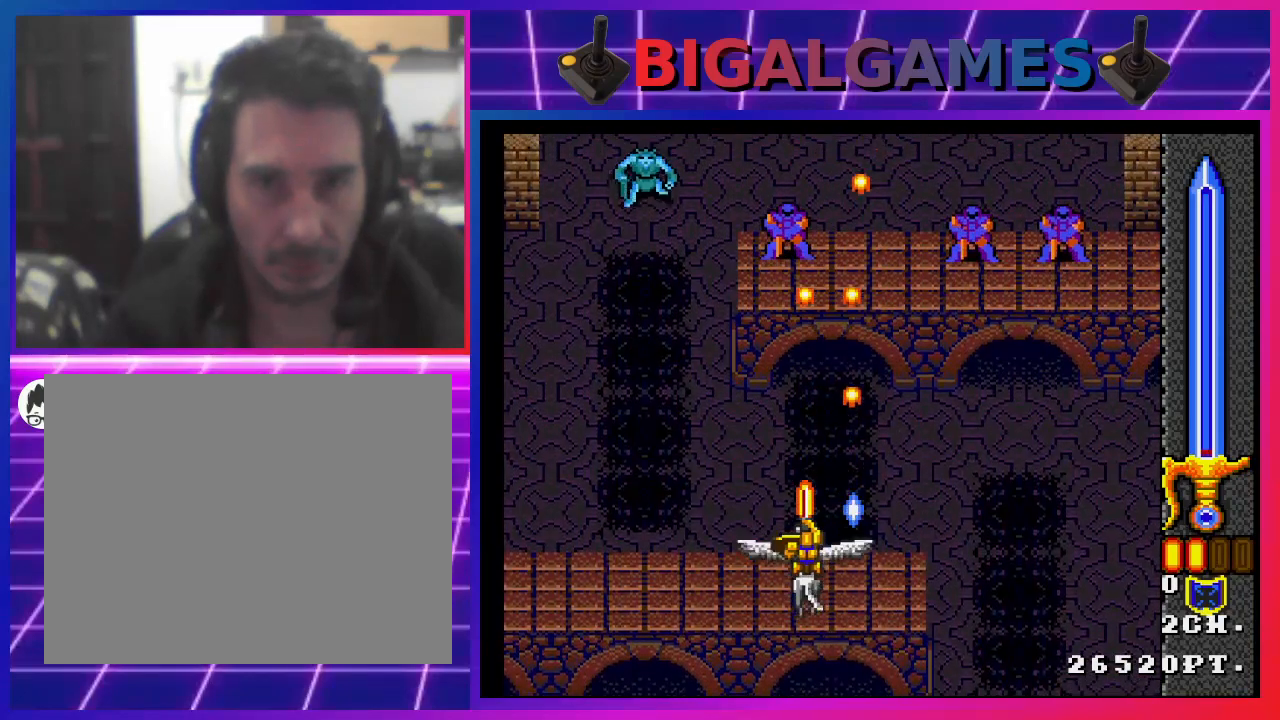
{"buttons": ["DPAD_LEFT"], "left_stick": "center", "right_stick": "center", "events": [[33, "SQUARE", "up"], [100, "DPAD_LEFT", "down"], [100, "SQUARE", "down"], [167, "SQUARE", "up"], [233, "DPAD_LEFT", "up"], [233, "SQUARE", "down"], [333, "SQUARE", "up"], [400, "SQUARE", "down"], [433, "DPAD_LEFT", "down"], [467, "SQUARE", "up"]]}
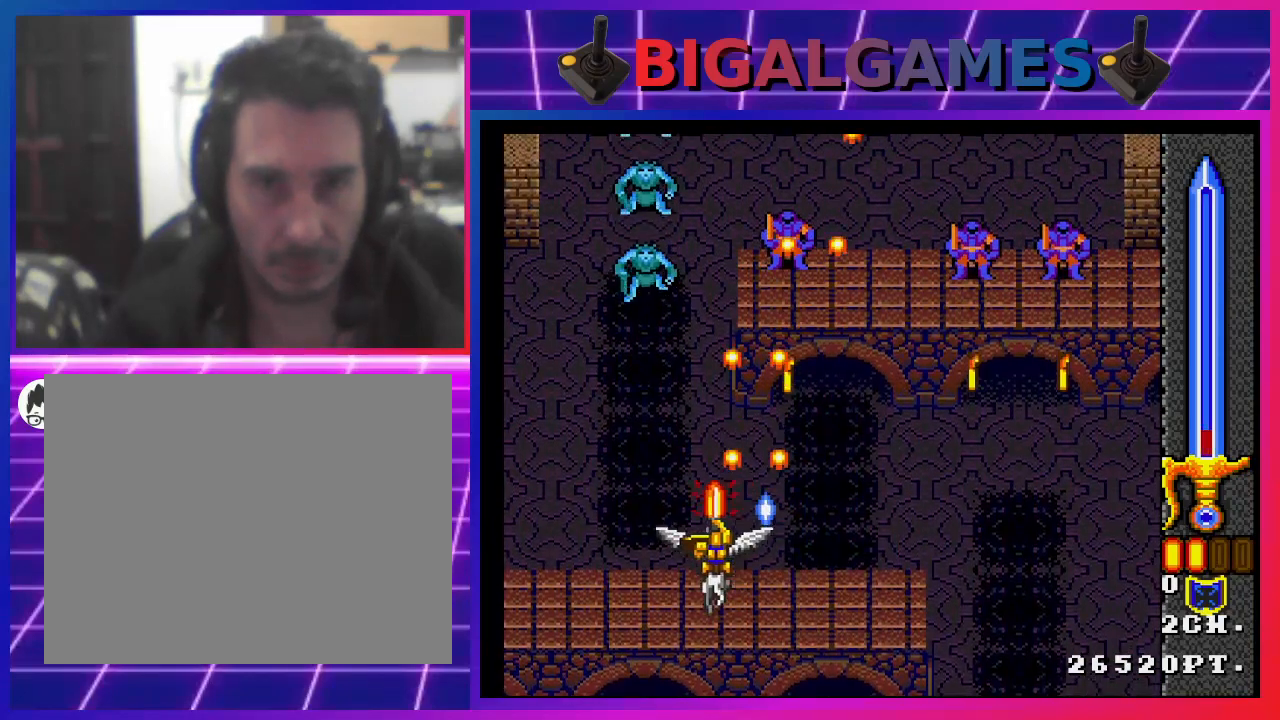
{"buttons": ["SQUARE", "DPAD_DOWN", "DPAD_RIGHT"], "left_stick": "center", "right_stick": "center", "events": [[33, "SQUARE", "down"], [133, "SQUARE", "up"], [167, "SQUARE", "down"], [300, "DPAD_DOWN", "down"], [400, "DPAD_LEFT", "up"], [467, "DPAD_RIGHT", "down"]]}
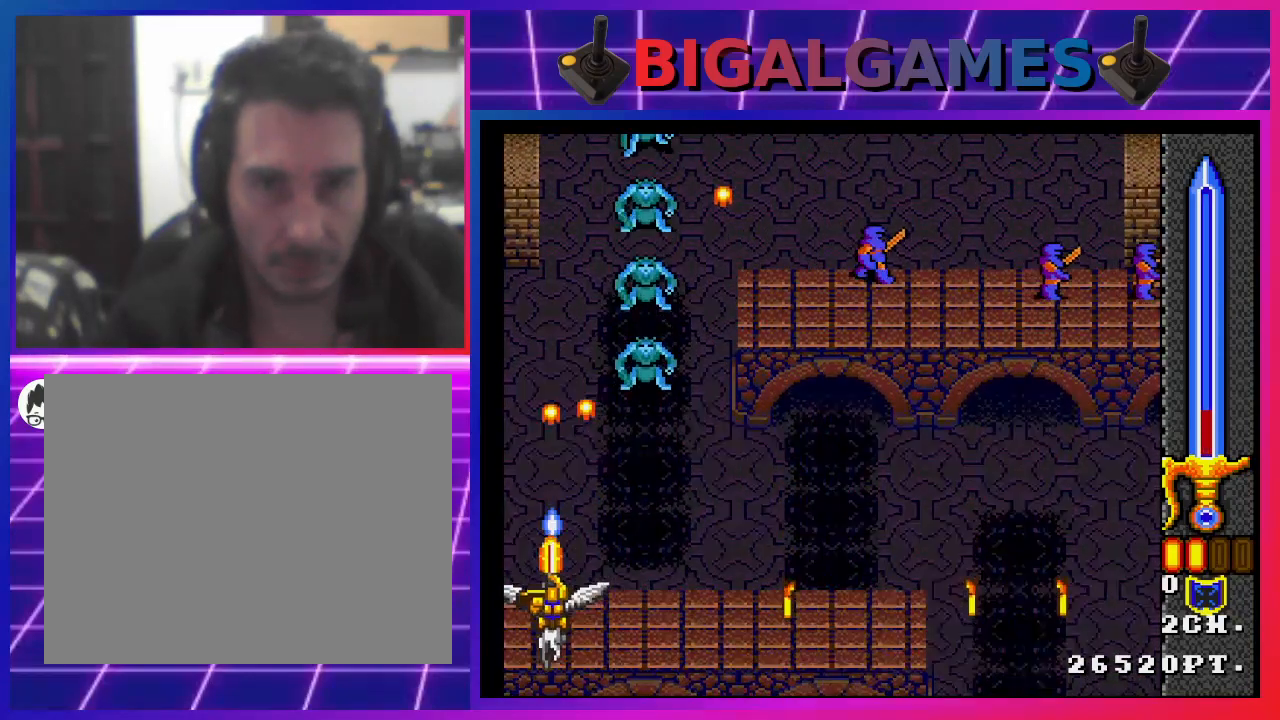
{"buttons": ["SQUARE", "DPAD_DOWN", "DPAD_LEFT"], "left_stick": "center", "right_stick": "center", "events": [[367, "DPAD_RIGHT", "up"], [433, "DPAD_LEFT", "down"]]}
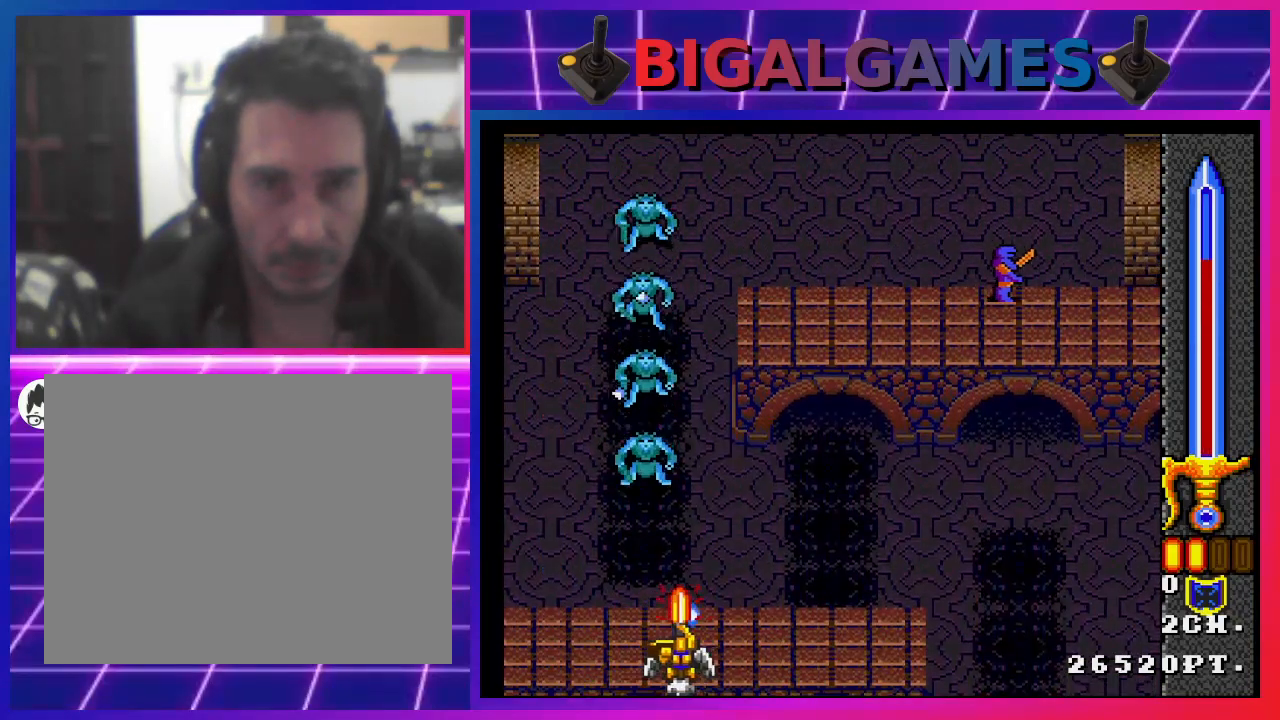
{"buttons": ["SQUARE", "DPAD_RIGHT"], "left_stick": "center", "right_stick": "center", "events": [[67, "DPAD_LEFT", "up"], [133, "DPAD_DOWN", "up"], [200, "SQUARE", "up"], [367, "DPAD_RIGHT", "down"], [467, "SQUARE", "down"]]}
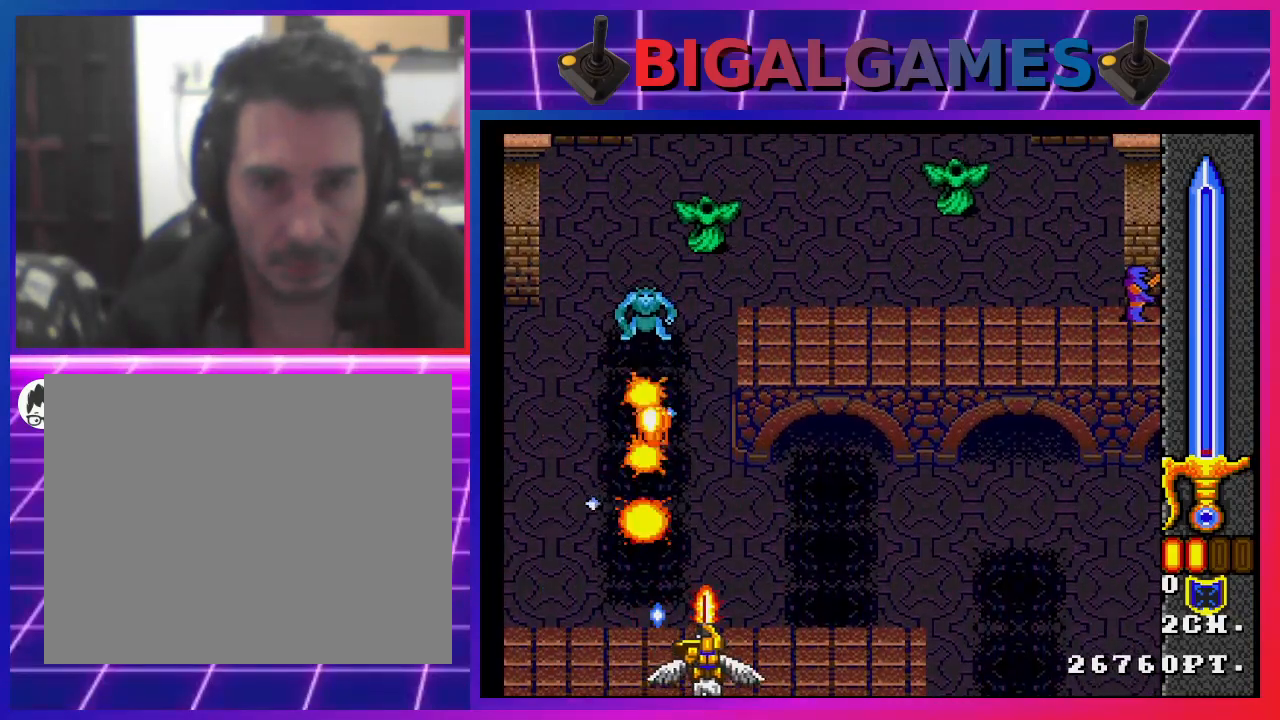
{"buttons": ["SQUARE"], "left_stick": "center", "right_stick": "center", "events": [[100, "DPAD_RIGHT", "up"], [400, "SQUARE", "up"], [500, "SQUARE", "down"]]}
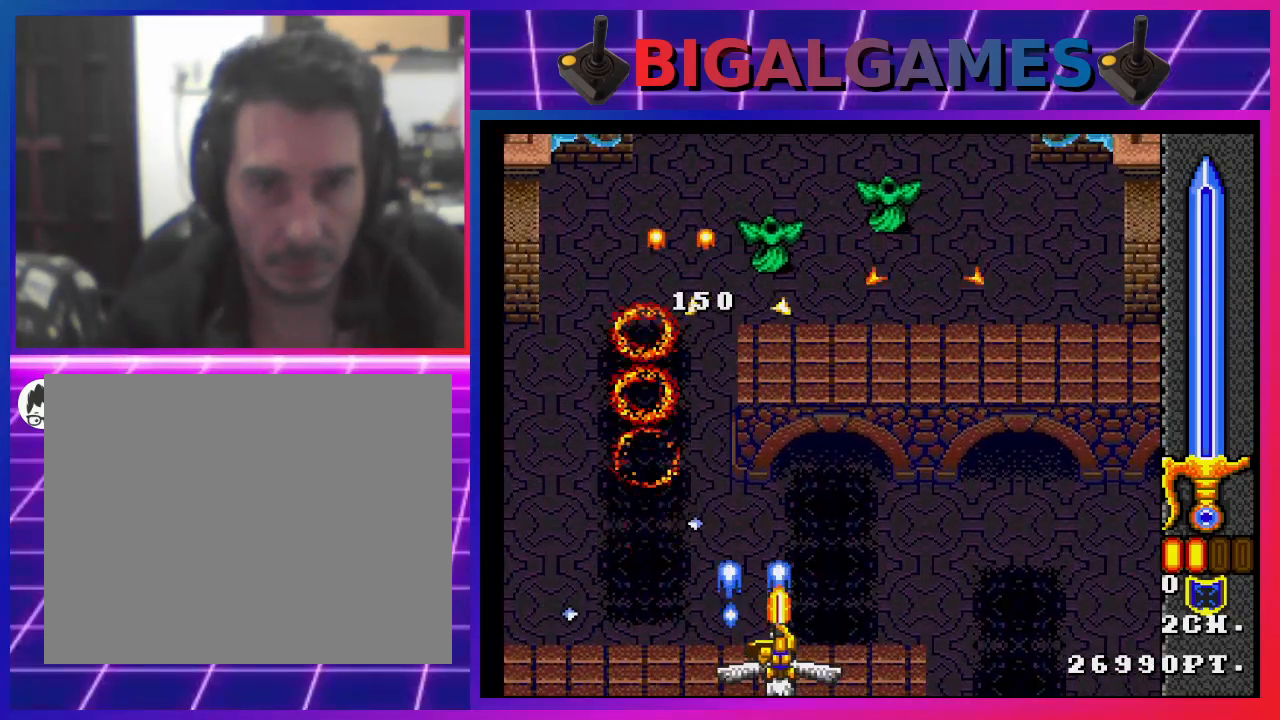
{"buttons": ["SQUARE"], "left_stick": "center", "right_stick": "center", "events": [[67, "SQUARE", "up"], [133, "SQUARE", "down"], [200, "DPAD_RIGHT", "down"], [233, "SQUARE", "up"], [300, "SQUARE", "down"], [367, "SQUARE", "up"], [467, "DPAD_RIGHT", "up"], [467, "SQUARE", "down"]]}
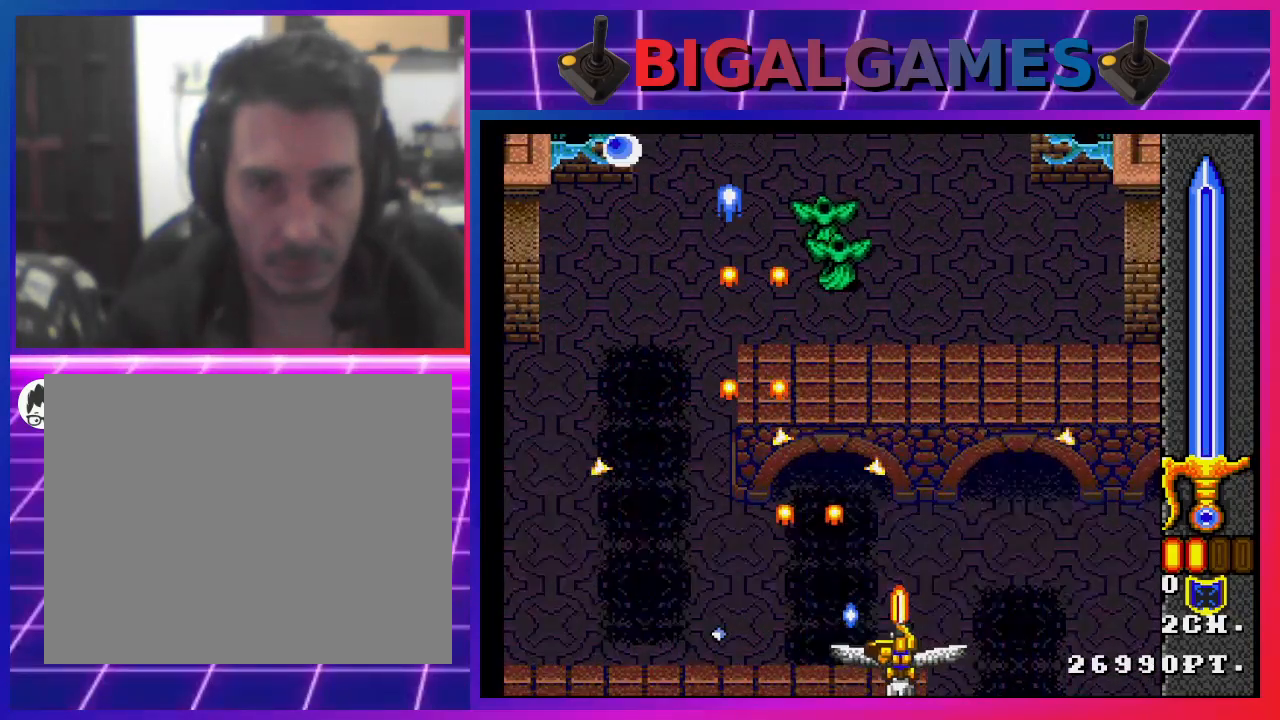
{"buttons": [], "left_stick": "center", "right_stick": "center", "events": [[33, "SQUARE", "up"], [100, "DPAD_RIGHT", "down"], [100, "SQUARE", "down"], [167, "DPAD_RIGHT", "up"], [200, "SQUARE", "up"], [267, "DPAD_LEFT", "down"], [267, "SQUARE", "down"], [467, "DPAD_LEFT", "up"], [500, "SQUARE", "up"]]}
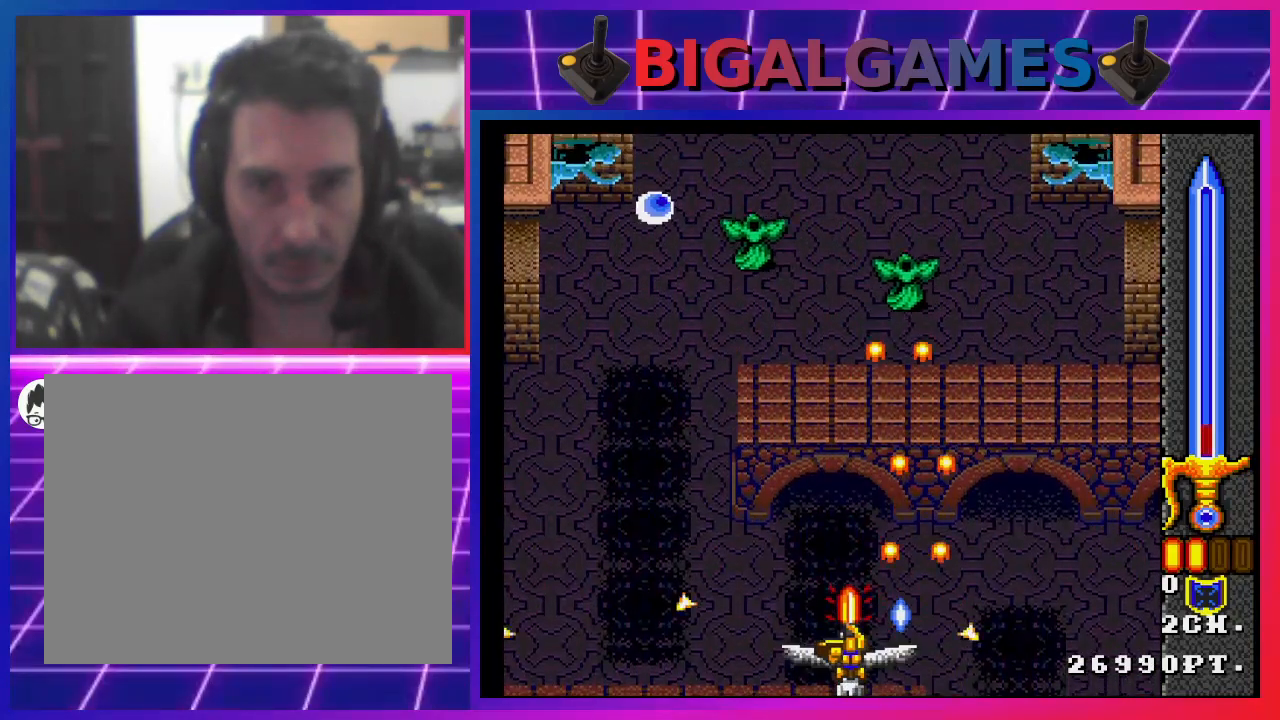
{"buttons": ["SQUARE", "DPAD_LEFT"], "left_stick": "center", "right_stick": "center", "events": [[200, "SQUARE", "down"], [300, "SQUARE", "up"], [367, "SQUARE", "down"], [400, "DPAD_LEFT", "down"], [433, "SQUARE", "up"], [500, "SQUARE", "down"]]}
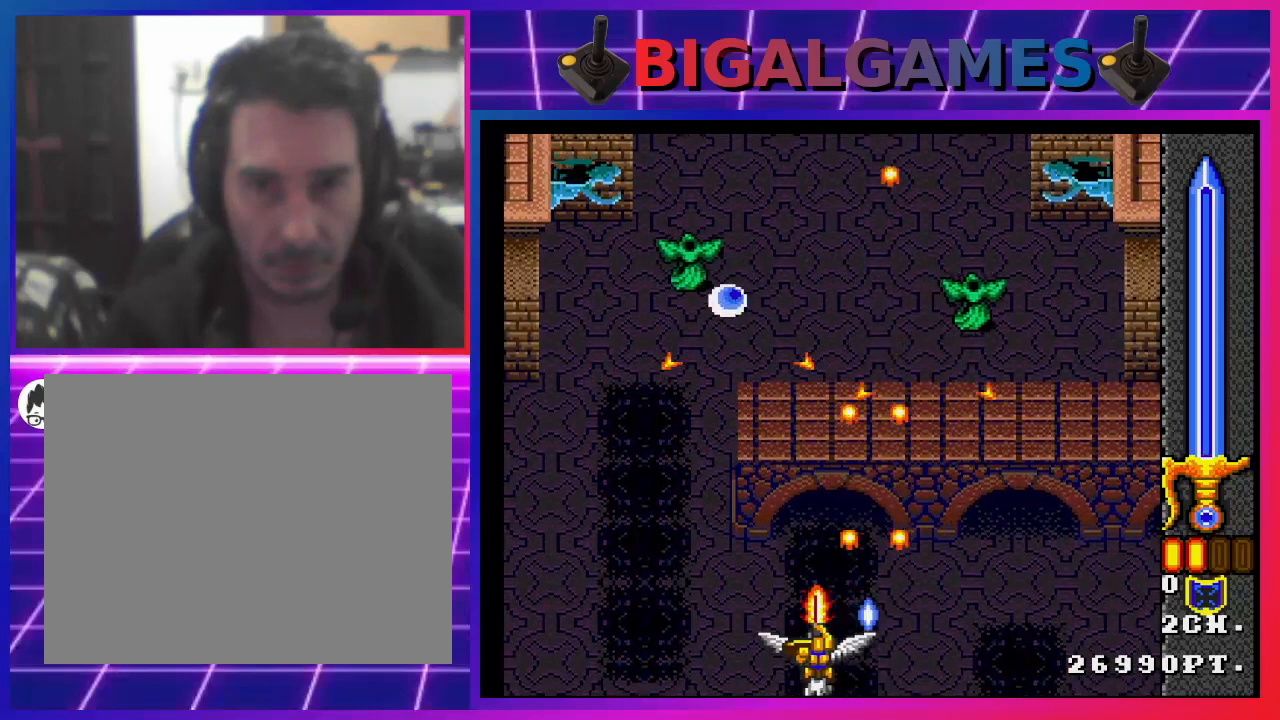
{"buttons": ["SQUARE", "DPAD_UP"], "left_stick": "center", "right_stick": "center", "events": [[100, "SQUARE", "up"], [167, "SQUARE", "down"], [267, "DPAD_LEFT", "up"], [267, "SQUARE", "up"], [300, "SQUARE", "down"], [500, "DPAD_UP", "down"]]}
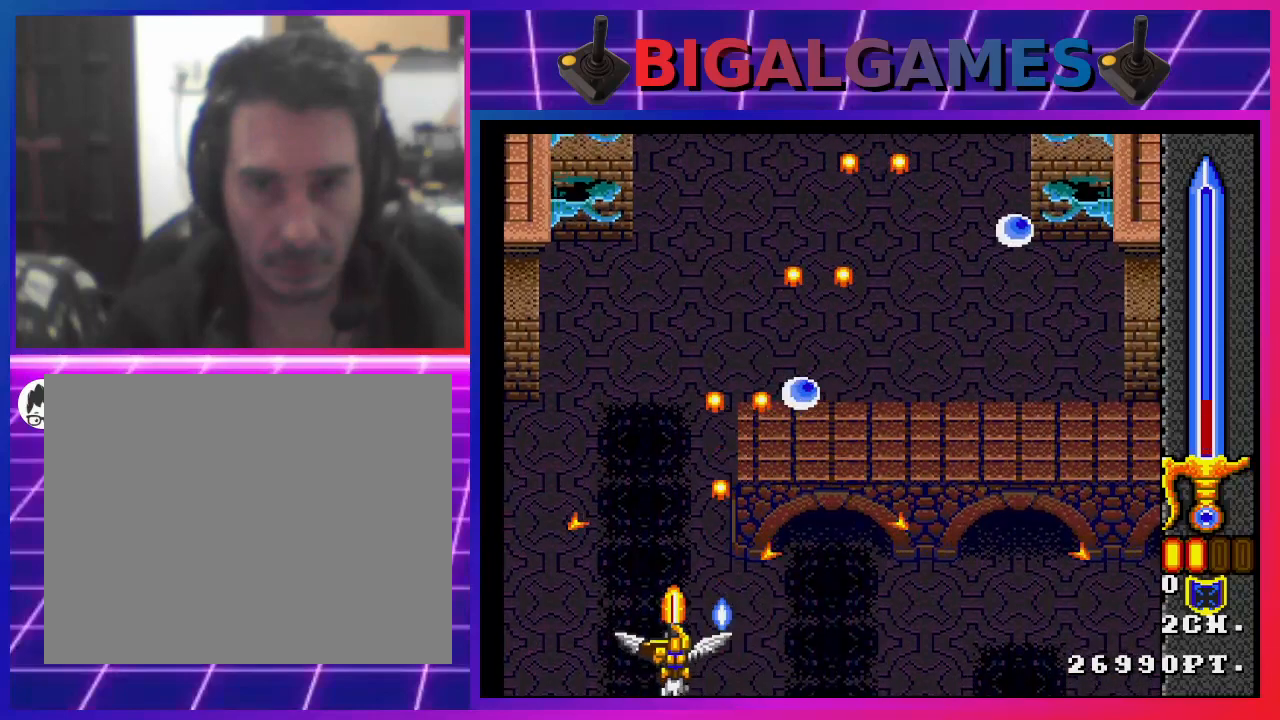
{"buttons": ["SQUARE", "DPAD_LEFT"], "left_stick": "center", "right_stick": "center", "events": [[400, "DPAD_LEFT", "down"], [467, "DPAD_UP", "up"]]}
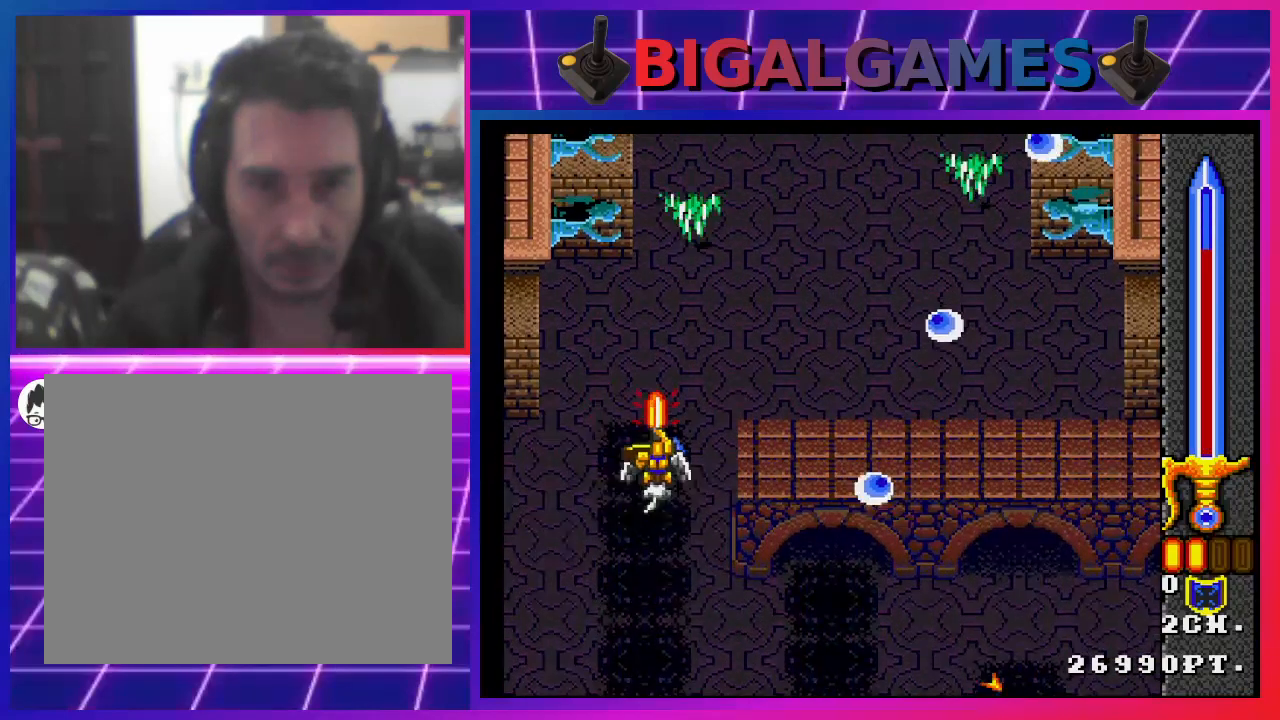
{"buttons": ["SQUARE", "DPAD_DOWN"], "left_stick": "center", "right_stick": "center", "events": [[167, "DPAD_LEFT", "up"], [367, "DPAD_DOWN", "down"], [367, "DPAD_RIGHT", "down"], [433, "DPAD_RIGHT", "up"]]}
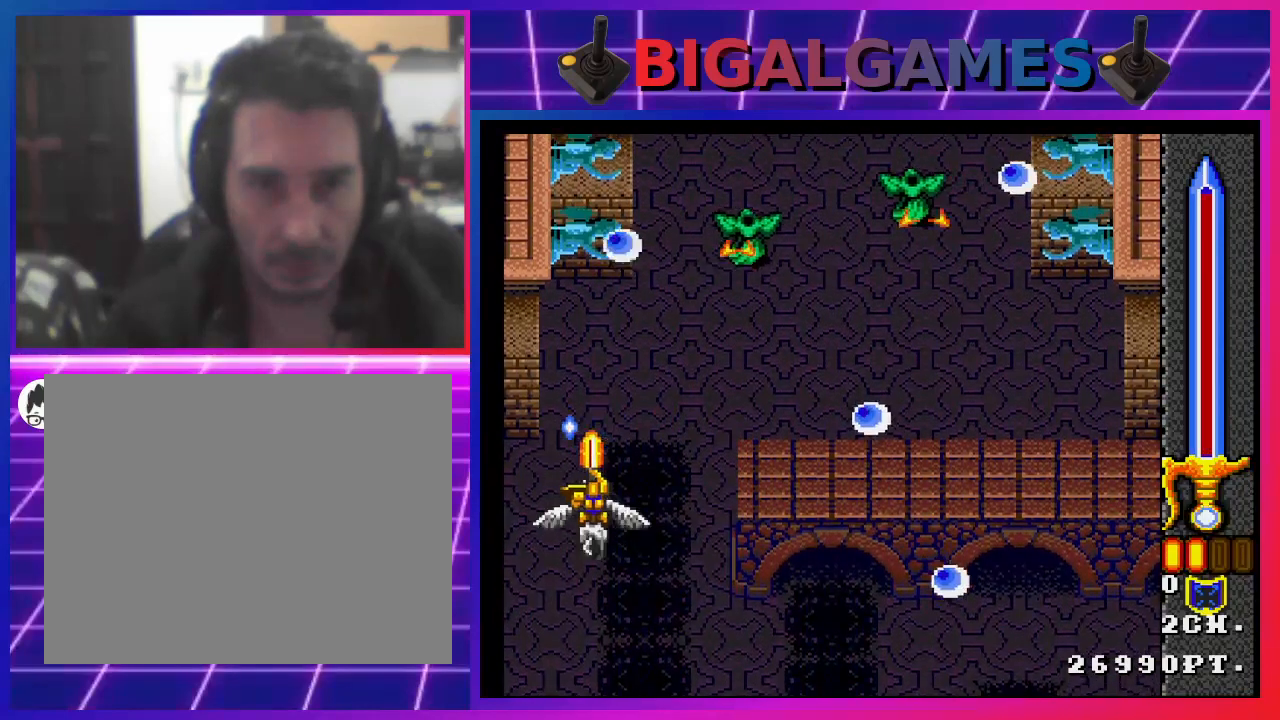
{"buttons": ["SQUARE", "DPAD_DOWN"], "left_stick": "center", "right_stick": "center", "events": [[33, "DPAD_DOWN", "up"], [67, "SQUARE", "up"], [200, "SQUARE", "down"], [267, "SQUARE", "up"], [333, "DPAD_DOWN", "down"], [333, "DPAD_LEFT", "down"], [367, "SQUARE", "down"], [433, "SQUARE", "up"], [467, "DPAD_LEFT", "up"], [500, "SQUARE", "down"]]}
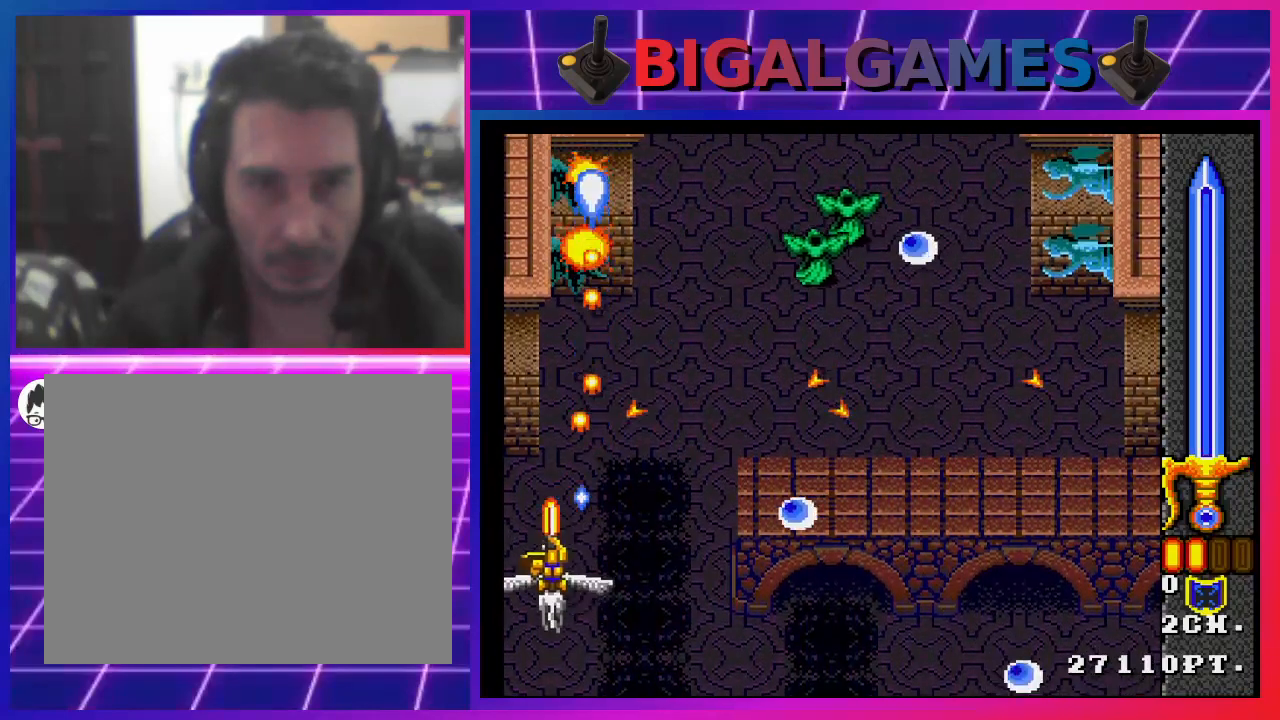
{"buttons": [], "left_stick": "center", "right_stick": "center", "events": [[67, "SQUARE", "up"], [167, "SQUARE", "down"], [200, "DPAD_RIGHT", "down"], [233, "SQUARE", "up"], [267, "DPAD_DOWN", "up"], [300, "DPAD_RIGHT", "up"], [300, "SQUARE", "down"], [367, "SQUARE", "up"], [433, "SQUARE", "down"], [467, "SQUARE", "up"]]}
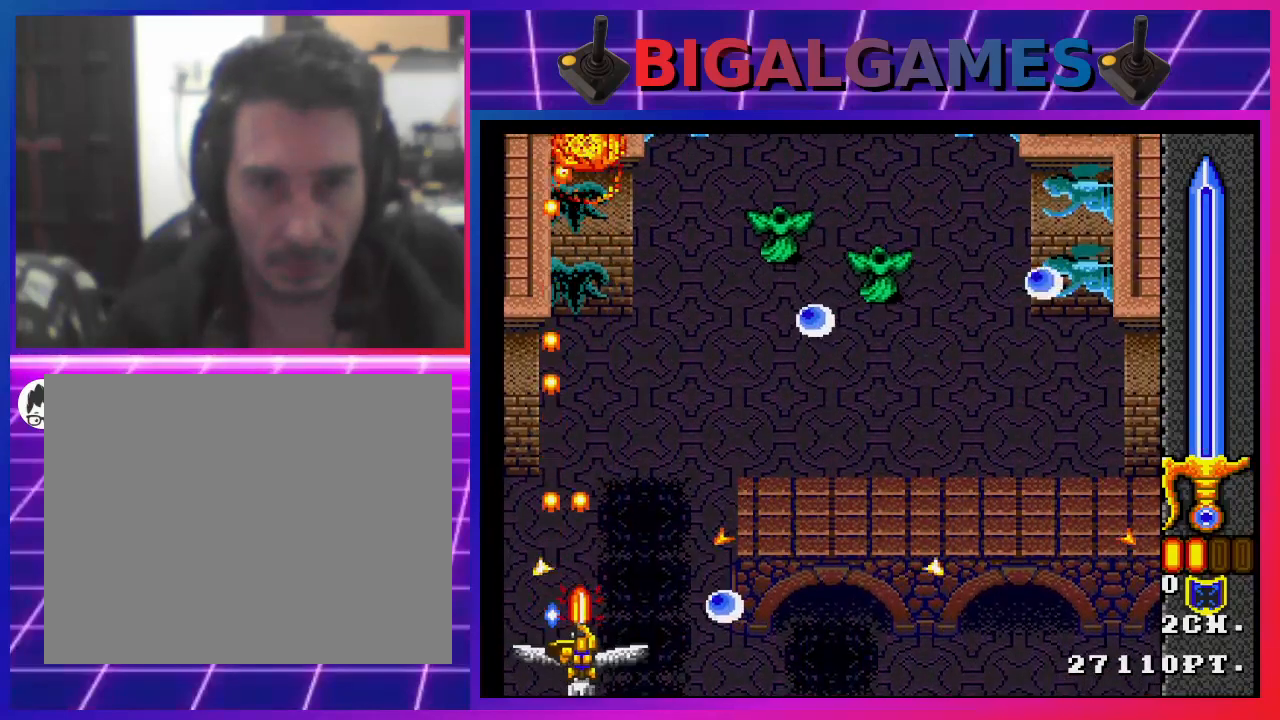
{"buttons": ["SQUARE", "DPAD_UP", "DPAD_LEFT"], "left_stick": "center", "right_stick": "center", "events": [[100, "SQUARE", "down"], [167, "SQUARE", "up"], [200, "SQUARE", "down"], [467, "DPAD_UP", "down"], [500, "DPAD_LEFT", "down"]]}
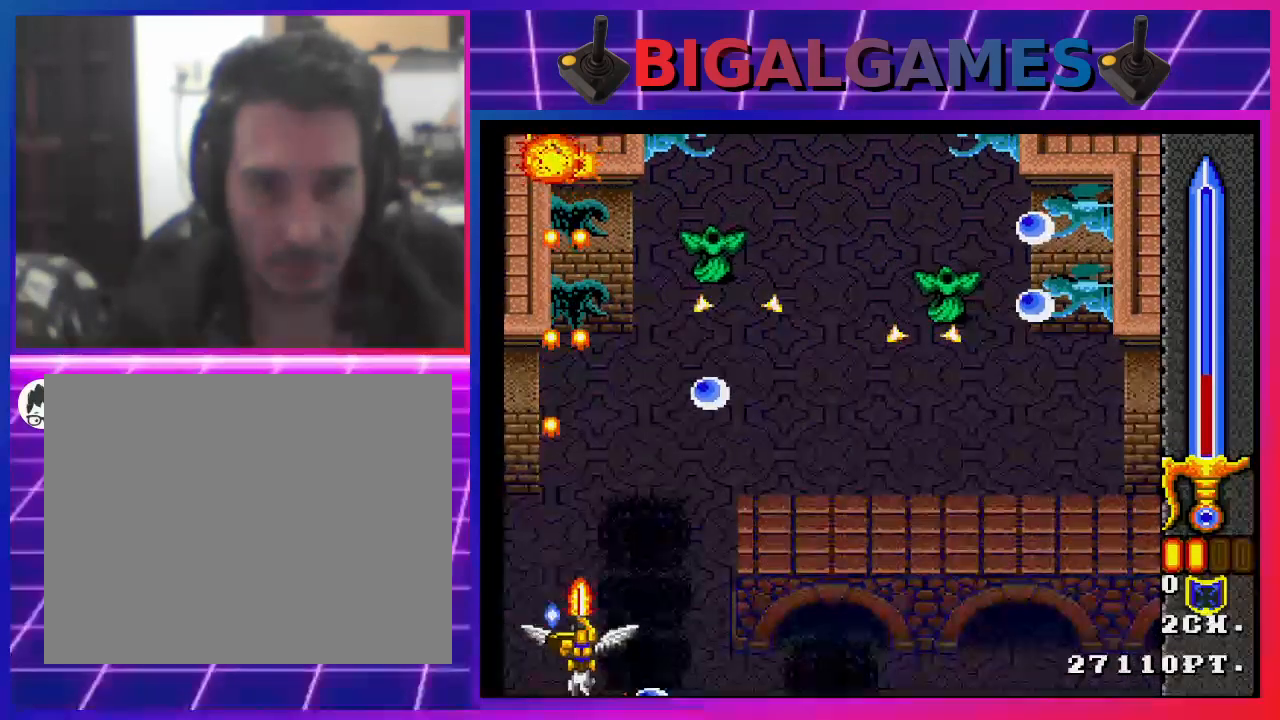
{"buttons": ["SQUARE", "DPAD_DOWN", "DPAD_RIGHT"], "left_stick": "center", "right_stick": "center", "events": [[33, "DPAD_LEFT", "up"], [133, "DPAD_UP", "up"], [167, "DPAD_RIGHT", "down"], [200, "DPAD_DOWN", "down"]]}
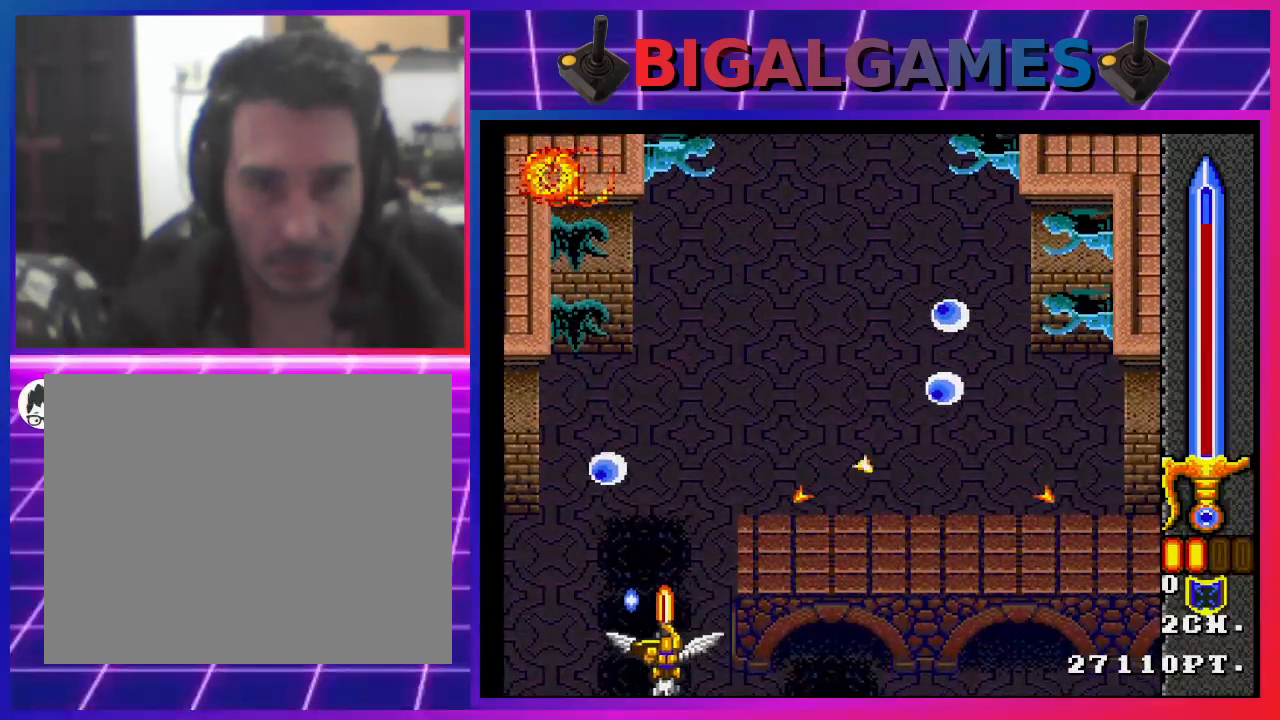
{"buttons": ["SQUARE"], "left_stick": "center", "right_stick": "center", "events": [[500, "DPAD_DOWN", "up"], [500, "DPAD_RIGHT", "up"]]}